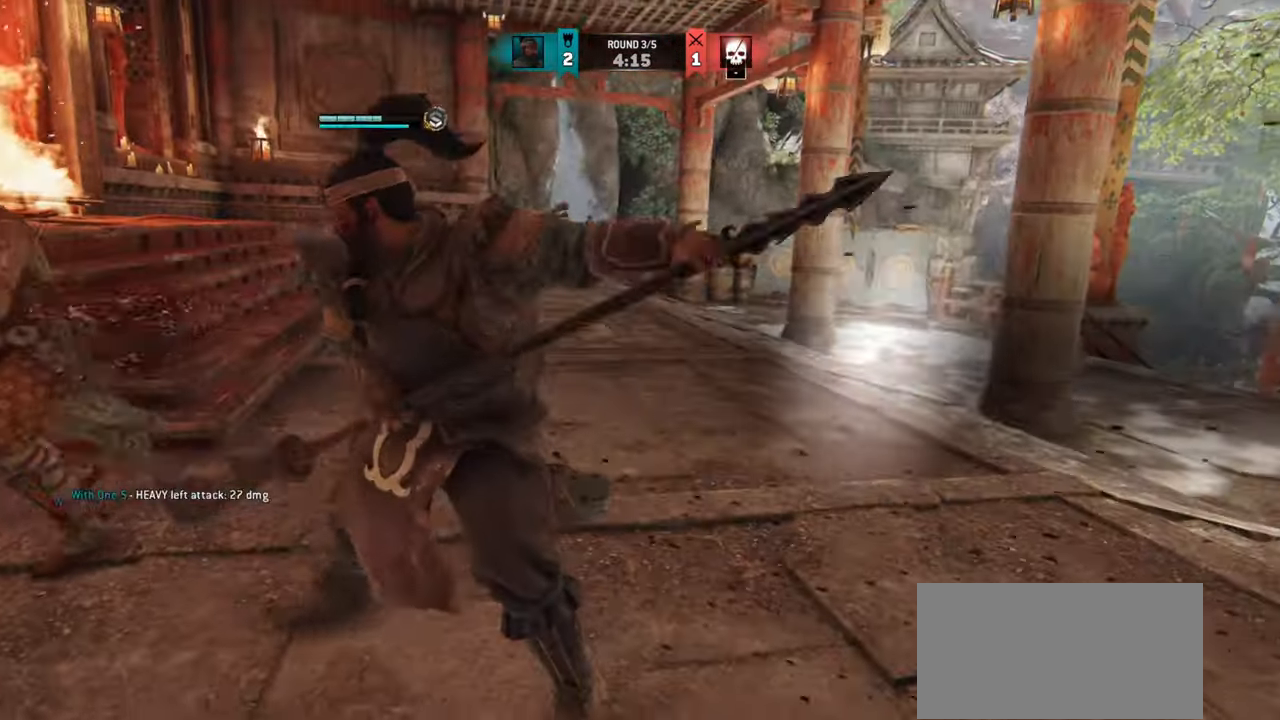
Gameplay with keyboard and mouse; each line is a JSON object with the keys and mouse buttons held at the frame after it. "events" lists presses ("down") and releases ("up") of "a", "ctrl", "d", "e", "q", "s", "shift", "space", "w", "mouse_left", "mouse_wheel", "mouse_right", "mouse_mb4" and "mouse_mb5" between this image and that frame as [ms after this image, input, new state], when the widget could be followed in between. "mouse_left", "mouse_wheel", "mouse_right", "mouse_mb4", "mouse_mb5" = the "left", "wheel", "right", "mb4", "mb5" buttons of the "mouse" list. No other keys are recorded. "wheel" means that the mouse wheel is clicked or scrolled. Mouse movement is not recorded.
{"keys": [], "mouse": [], "events": [[67, "mouse_mb4", "up"], [150, "mouse_right", "down"], [250, "mouse_right", "up"], [284, "w", "up"]]}
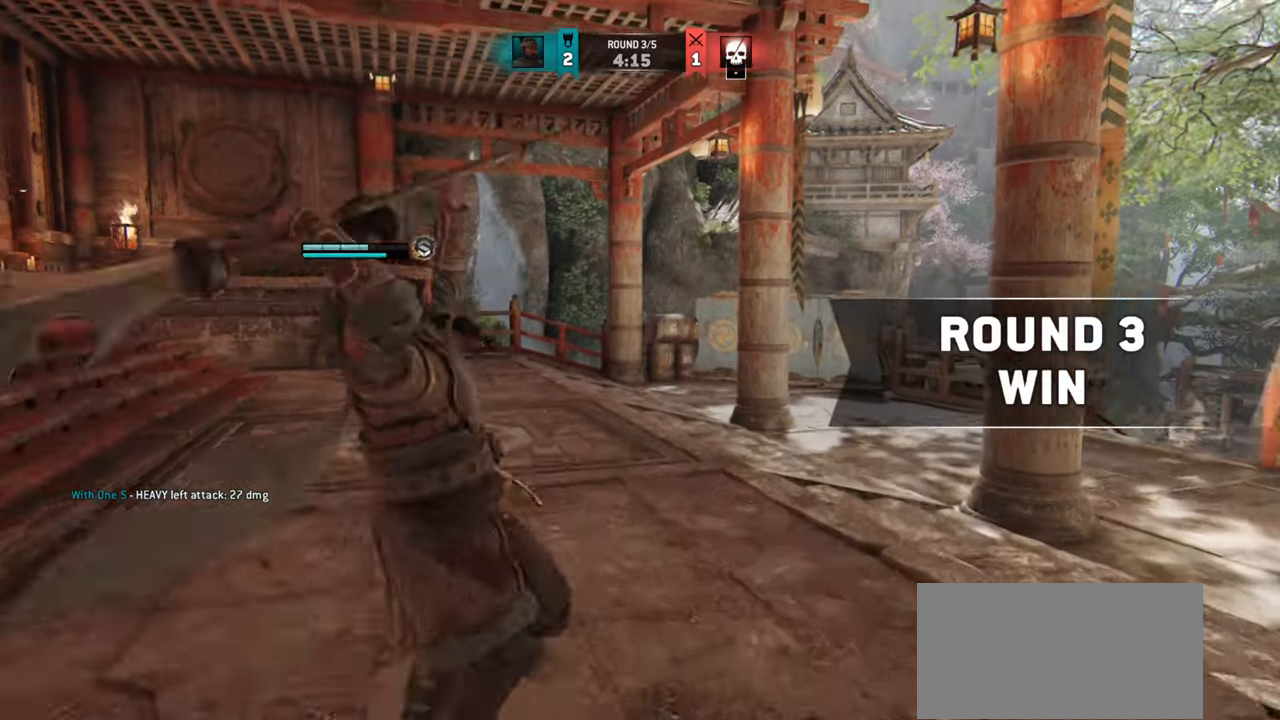
{"keys": ["w"], "mouse": ["right"], "events": [[150, "w", "down"], [500, "mouse_right", "down"]]}
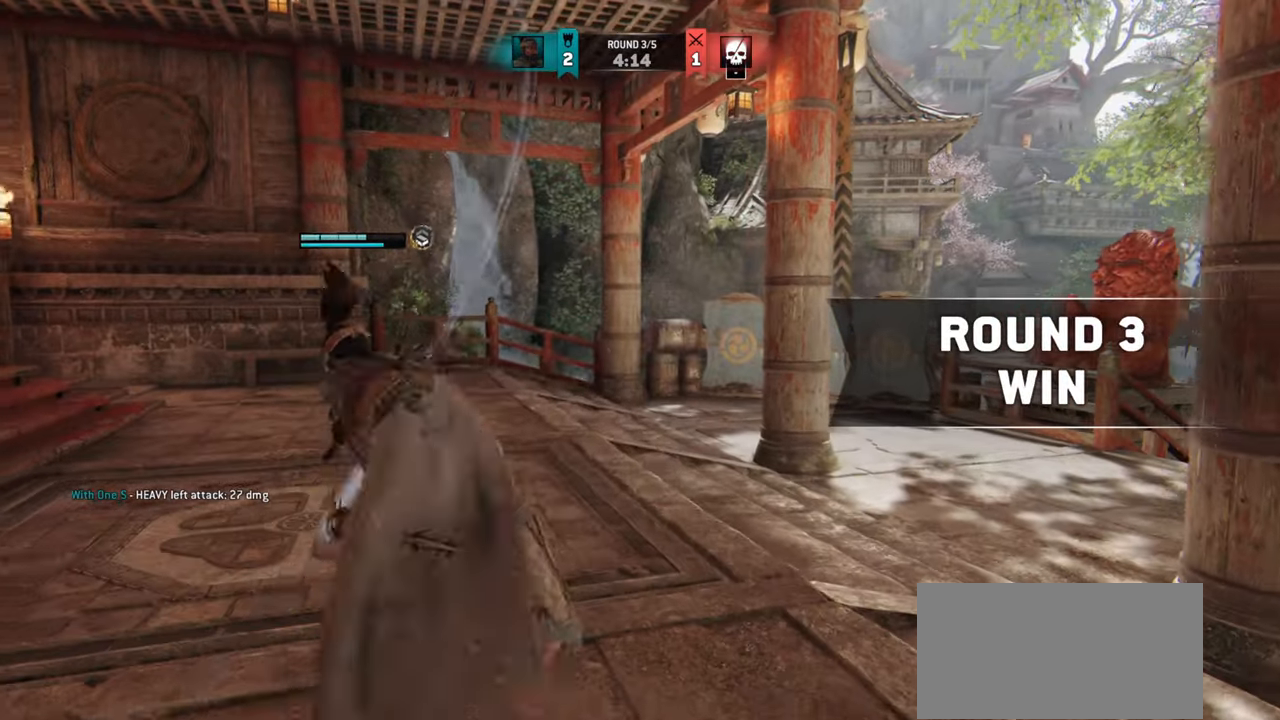
{"keys": ["w"], "mouse": ["right"], "events": [[200, "e", "down"], [300, "e", "up"], [401, "mouse_mb5", "down"], [467, "mouse_mb5", "up"]]}
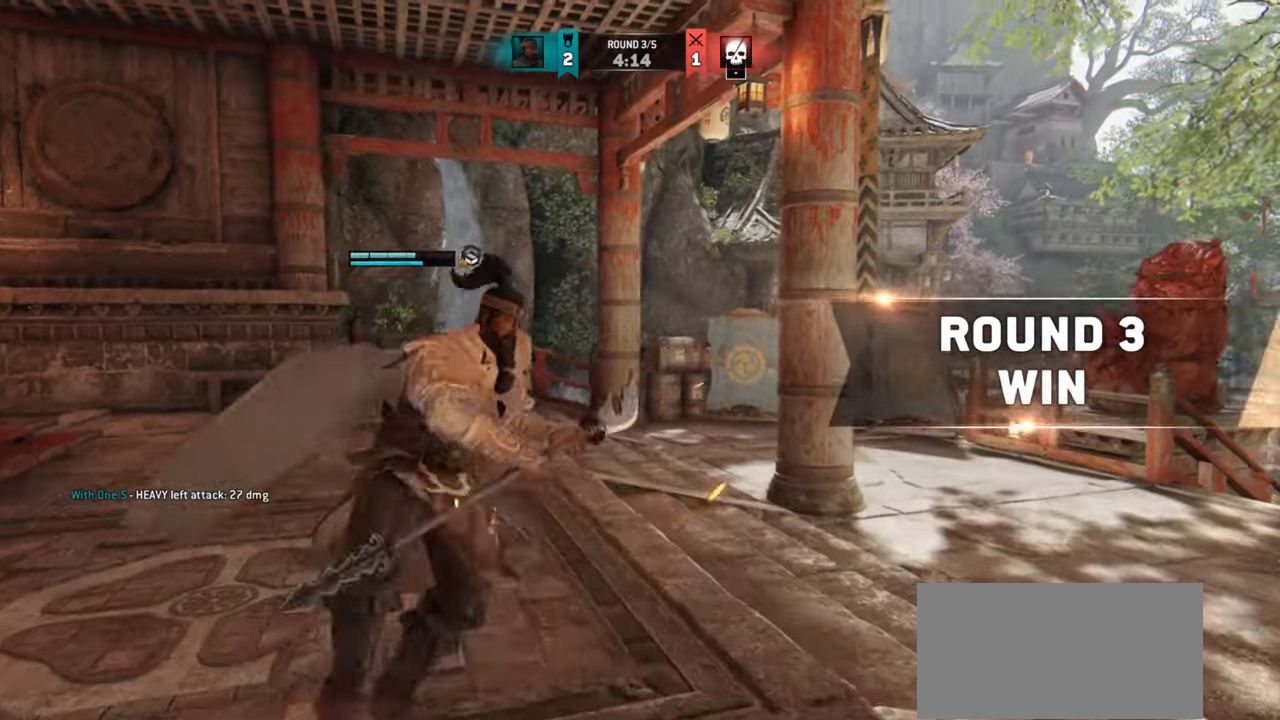
{"keys": ["d", "w"], "mouse": ["right"], "events": [[217, "d", "down"]]}
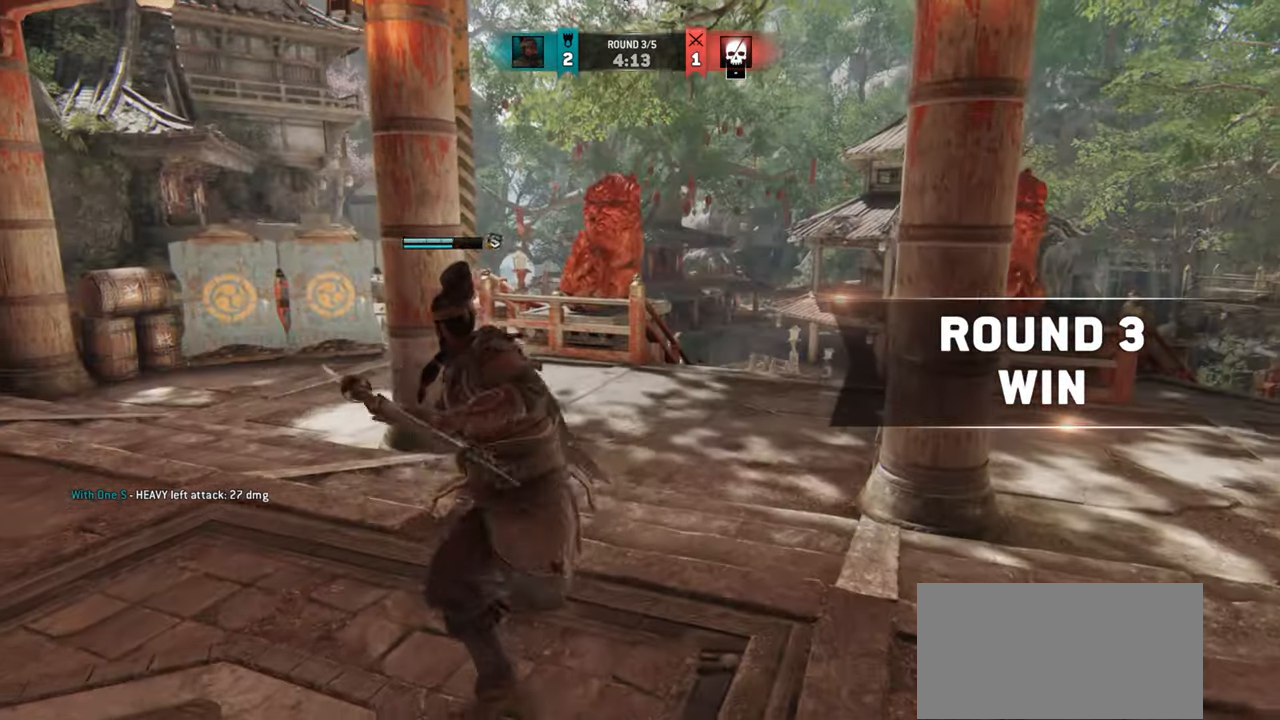
{"keys": ["shift", "w"], "mouse": ["right"], "events": [[150, "d", "up"], [200, "shift", "down"]]}
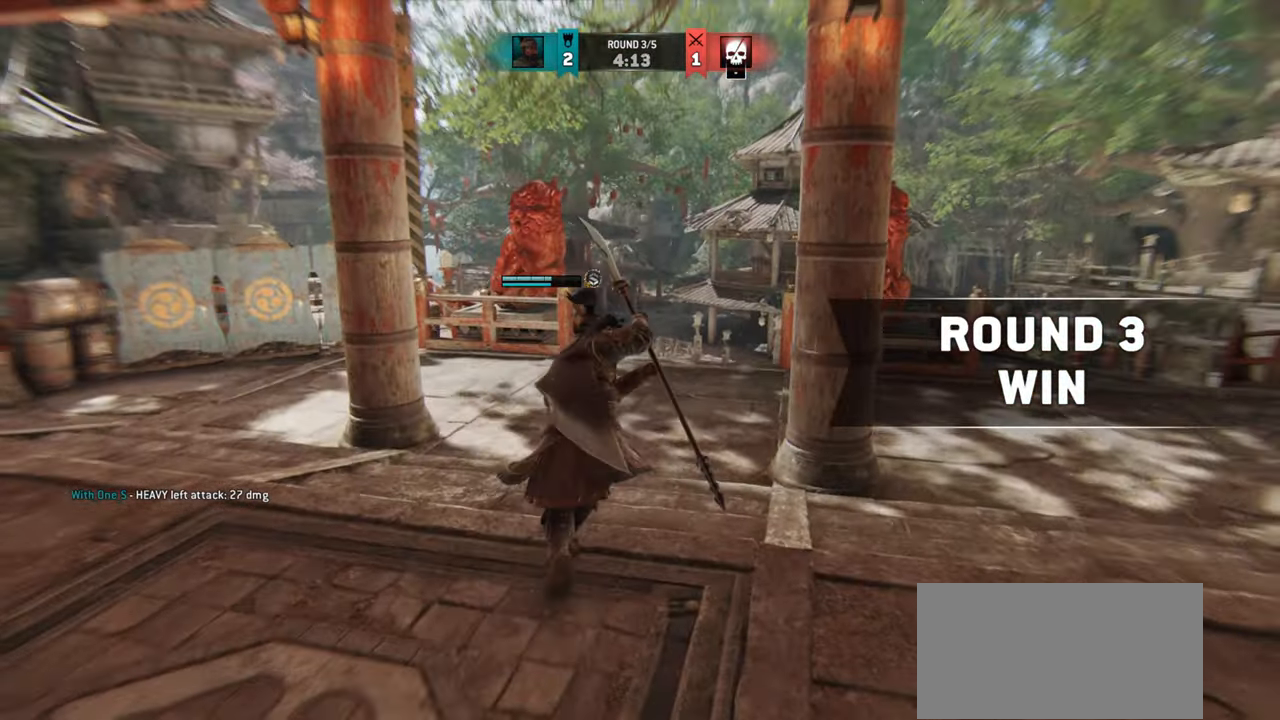
{"keys": ["w"], "mouse": ["right"], "events": [[116, "shift", "up"], [367, "d", "down"], [500, "d", "up"]]}
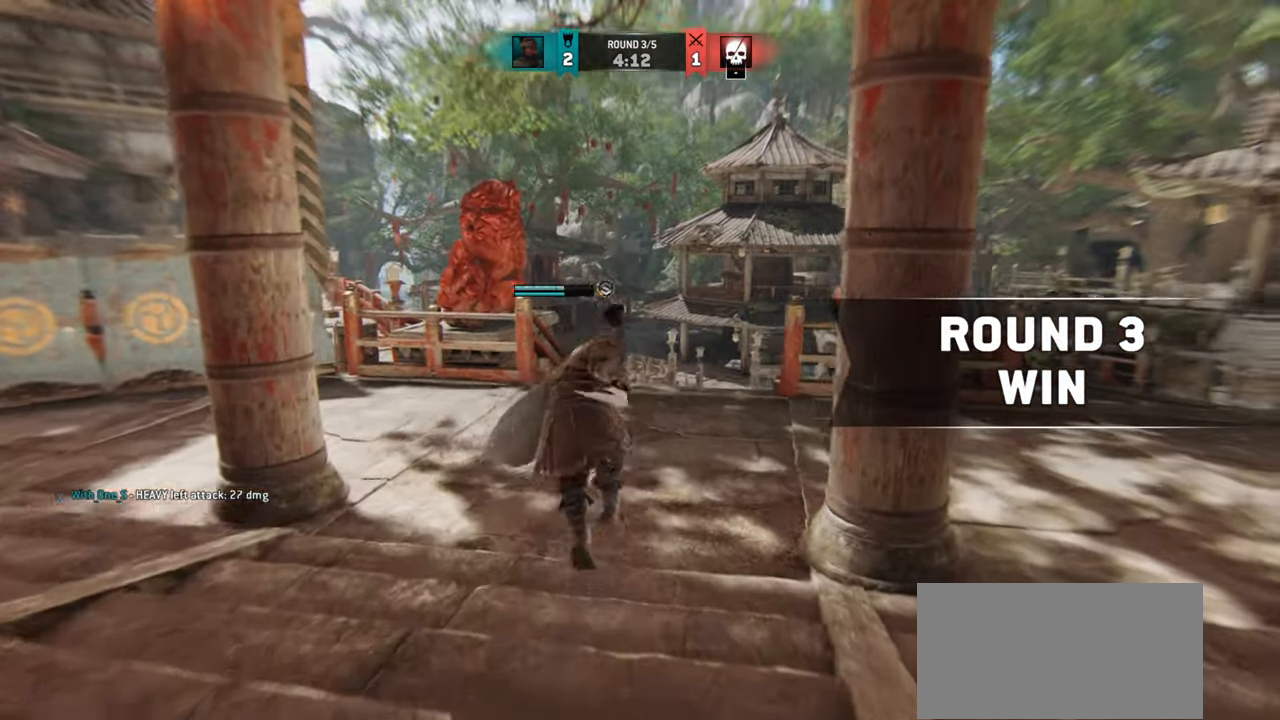
{"keys": ["w"], "mouse": ["right"], "events": []}
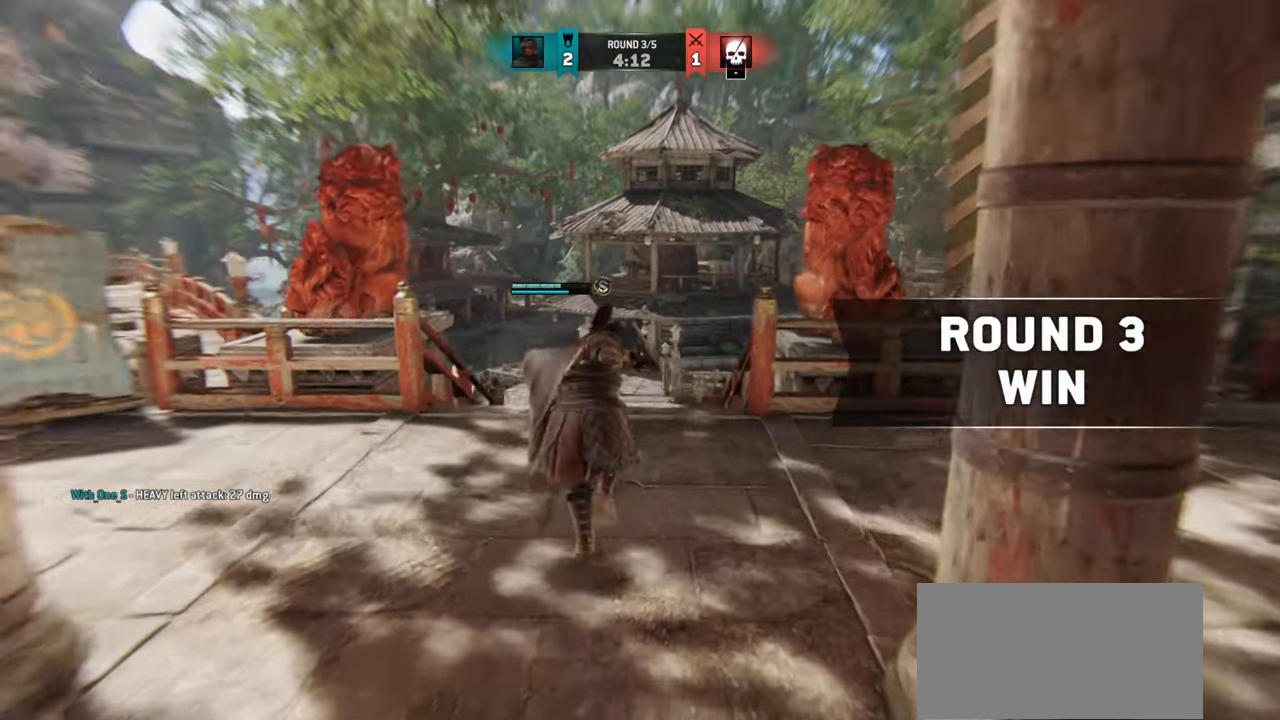
{"keys": ["w"], "mouse": ["right"], "events": []}
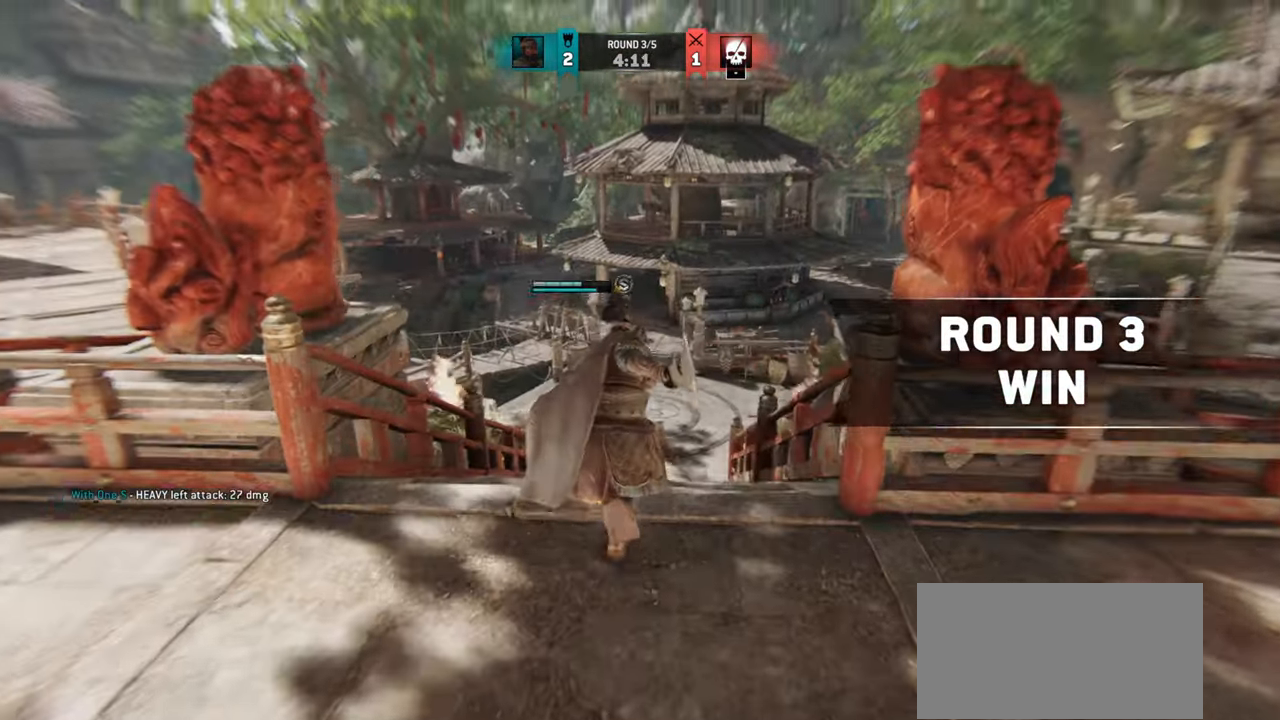
{"keys": ["w"], "mouse": ["right"], "events": []}
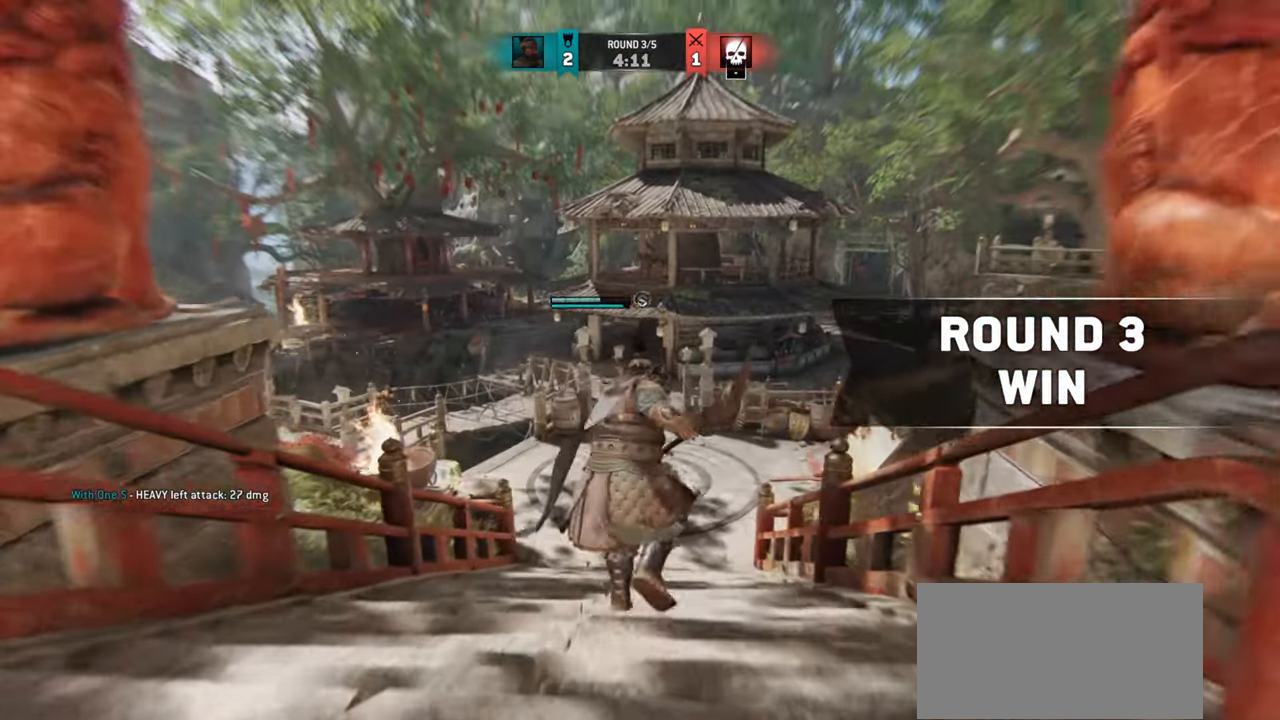
{"keys": ["w"], "mouse": ["right"], "events": []}
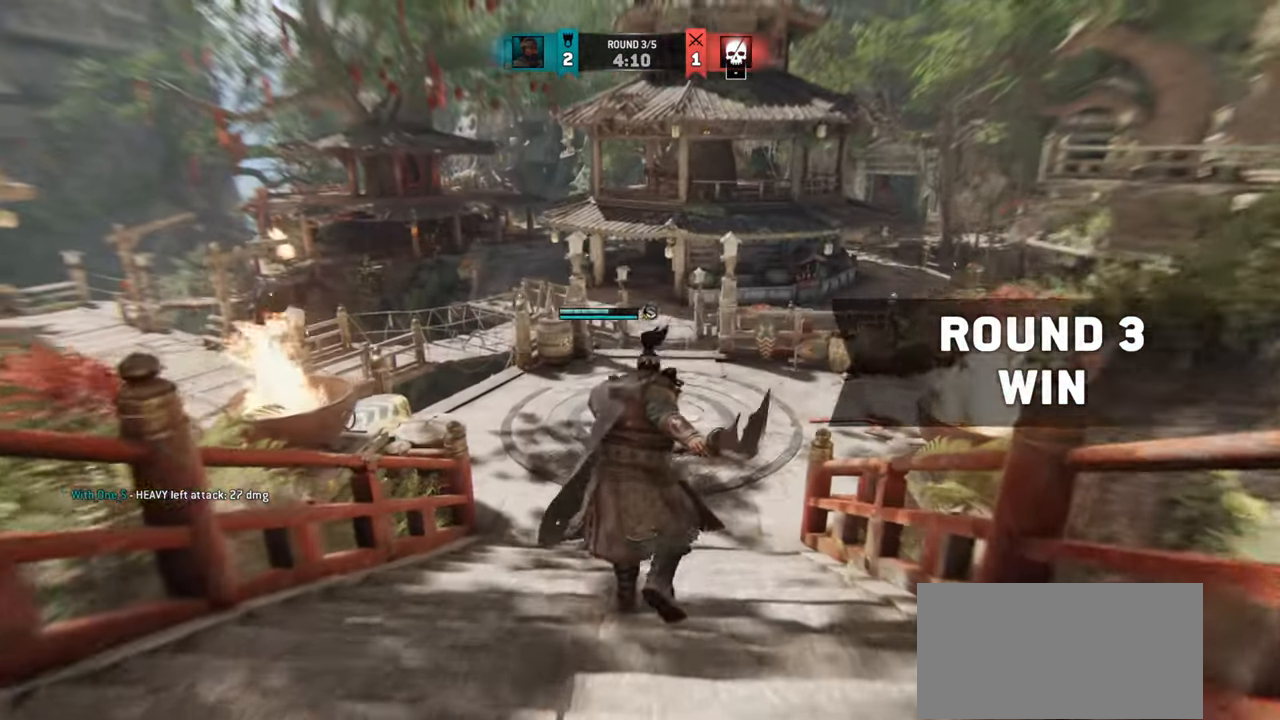
{"keys": ["w"], "mouse": ["right"], "events": []}
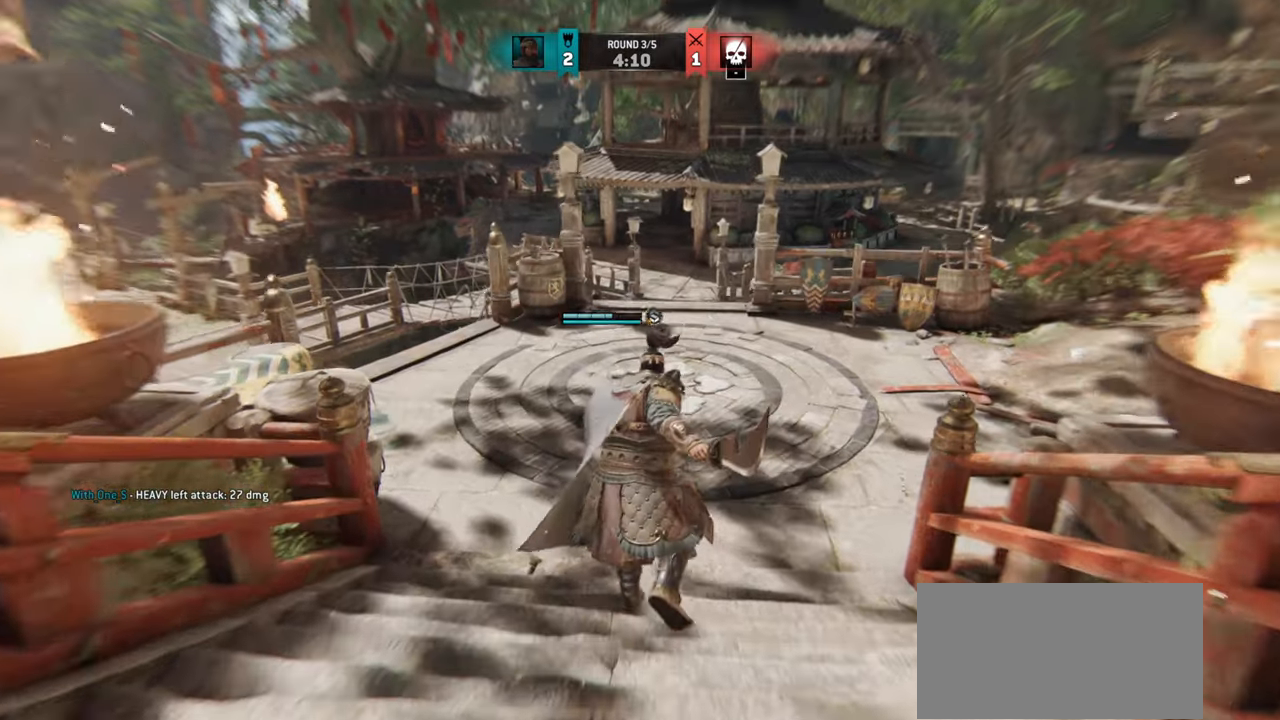
{"keys": [], "mouse": ["right"], "events": [[400, "w", "up"]]}
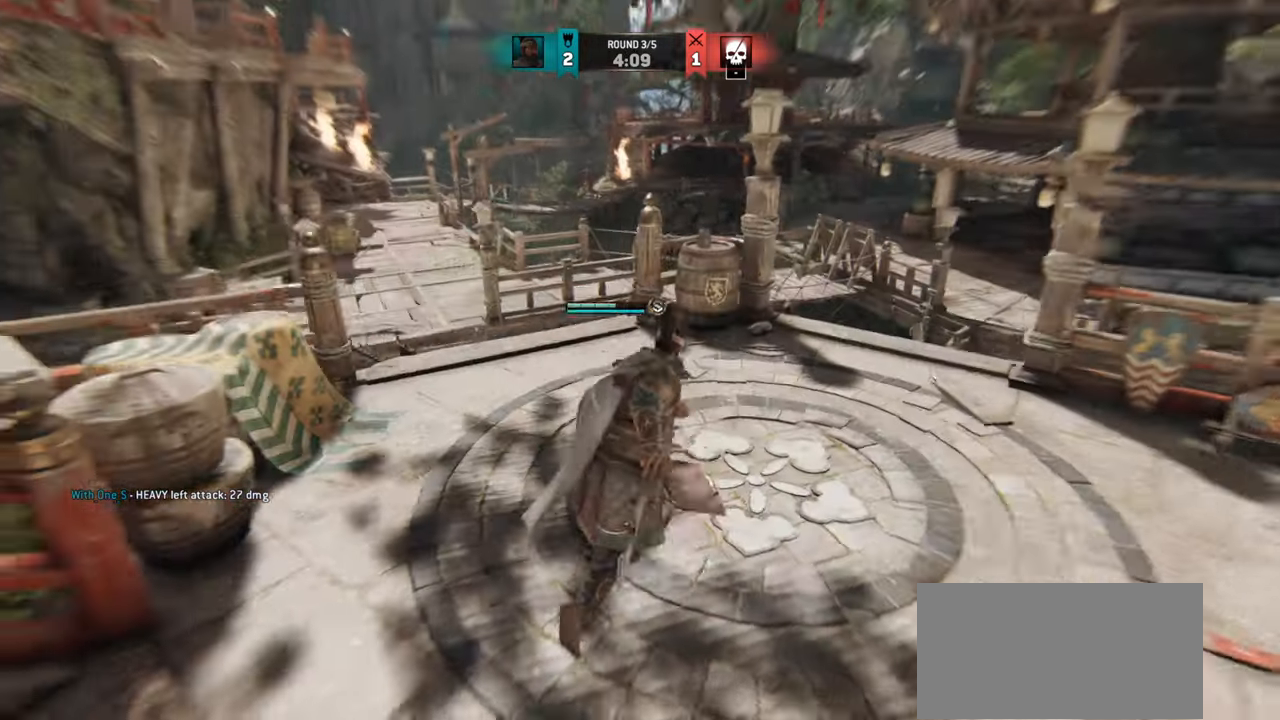
{"keys": [], "mouse": ["right"], "events": []}
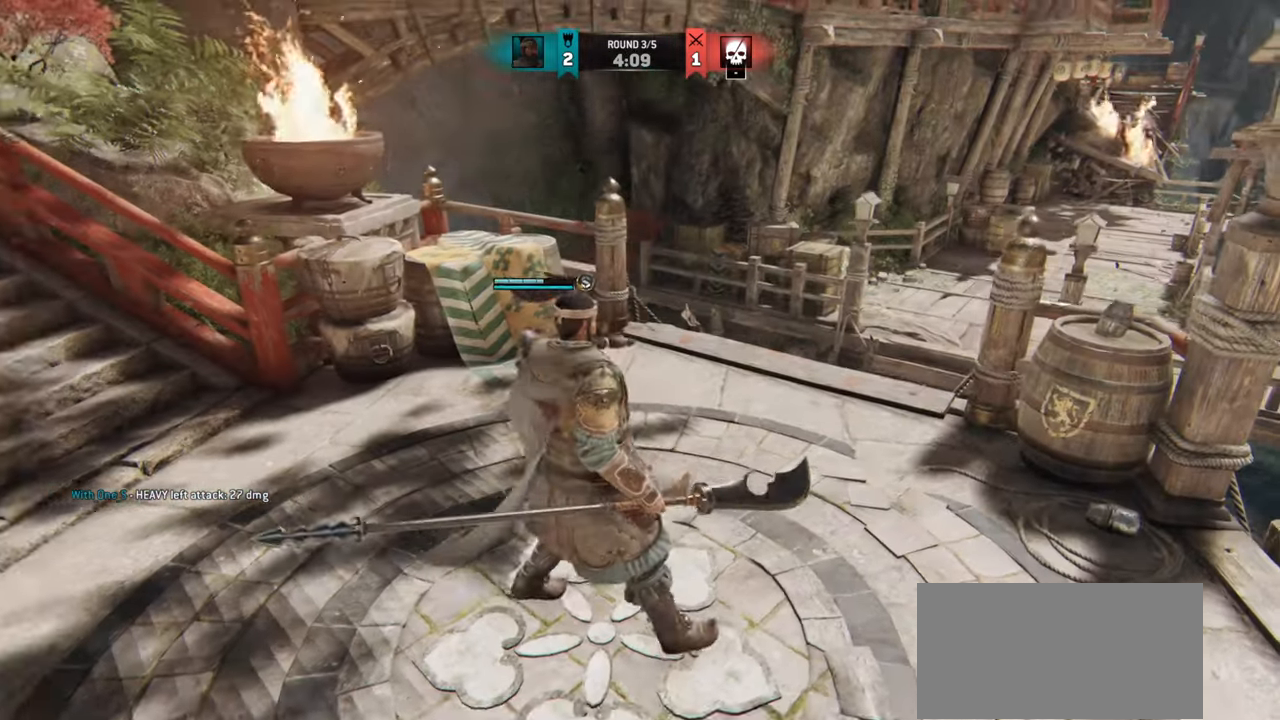
{"keys": [], "mouse": ["right"], "events": []}
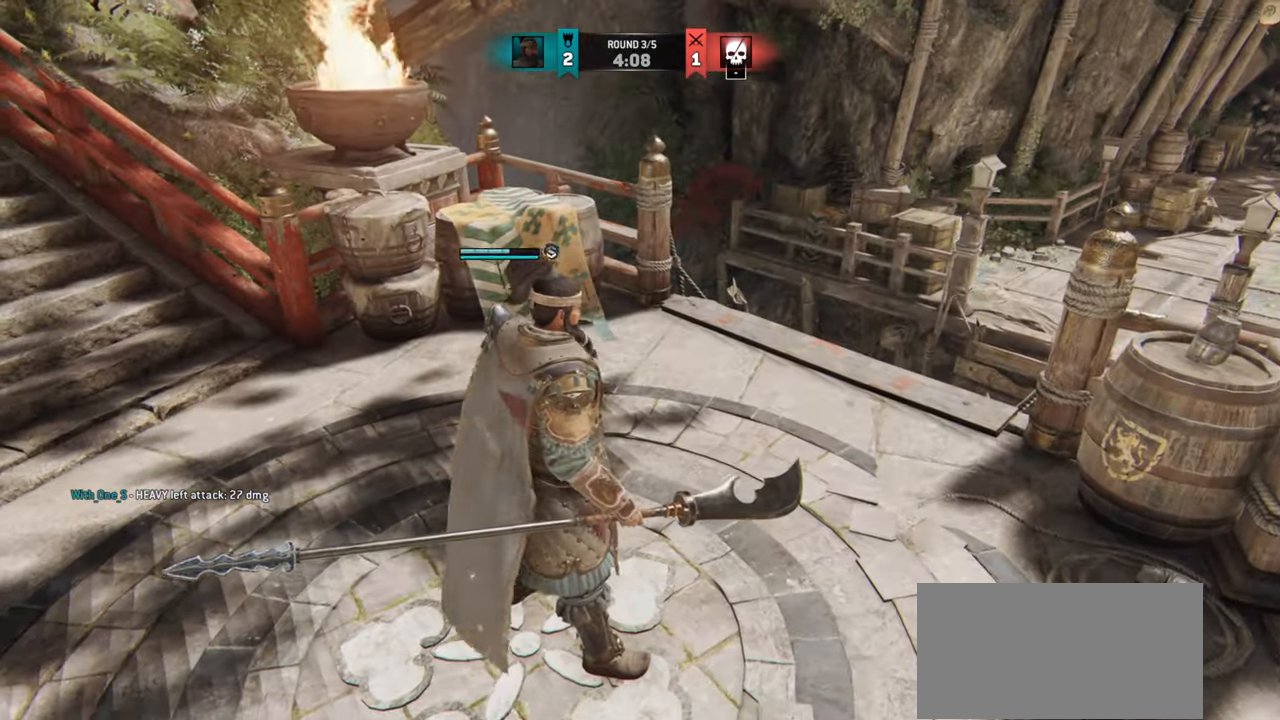
{"keys": [], "mouse": ["right"], "events": []}
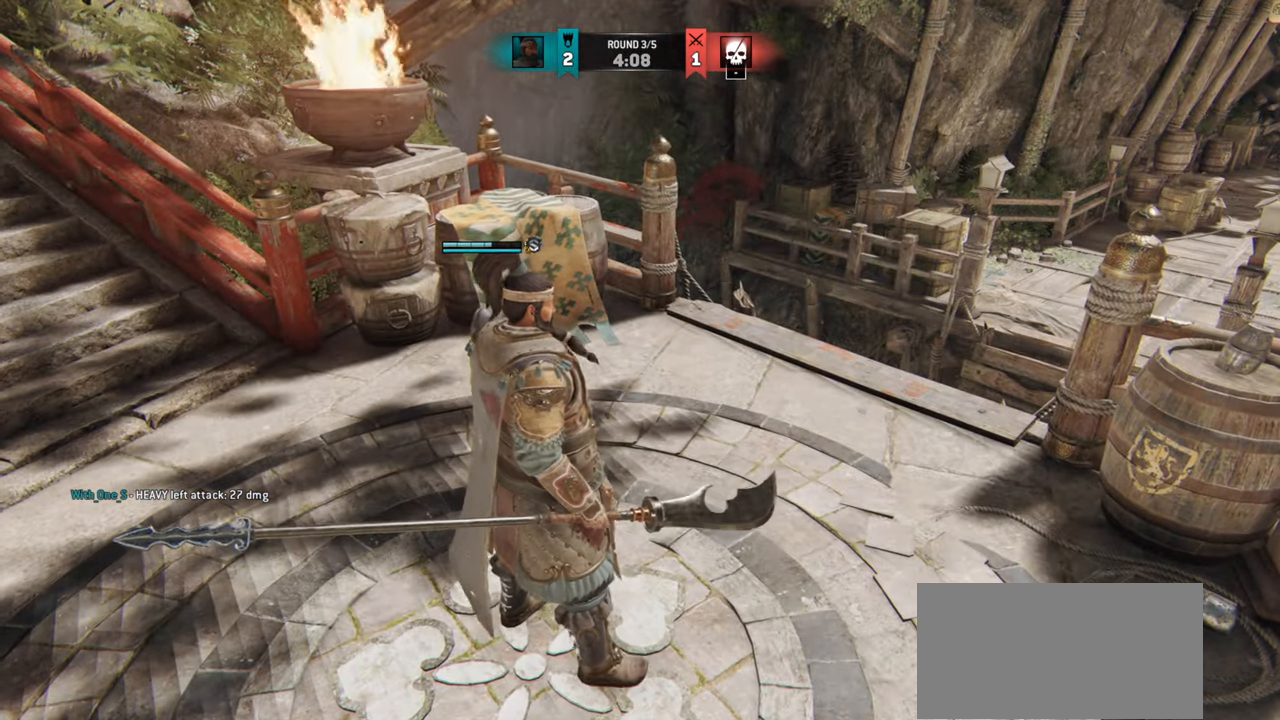
{"keys": [], "mouse": ["right"], "events": []}
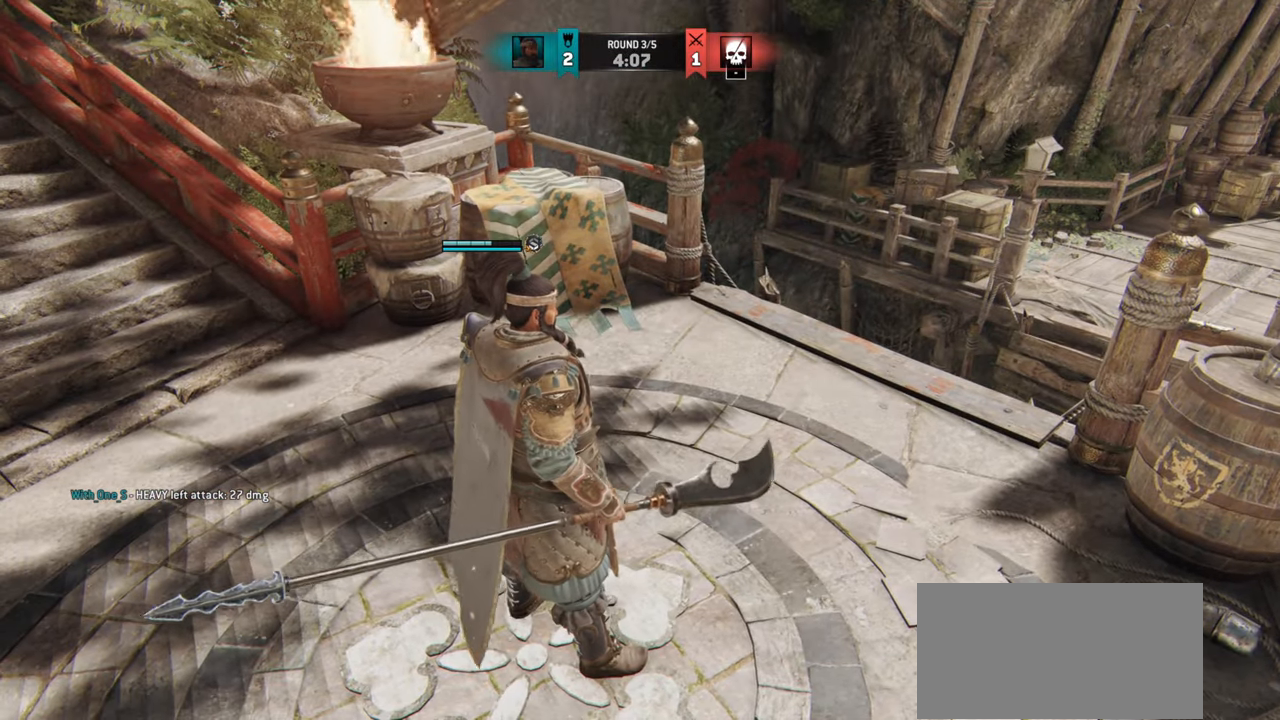
{"keys": [], "mouse": ["right"], "events": []}
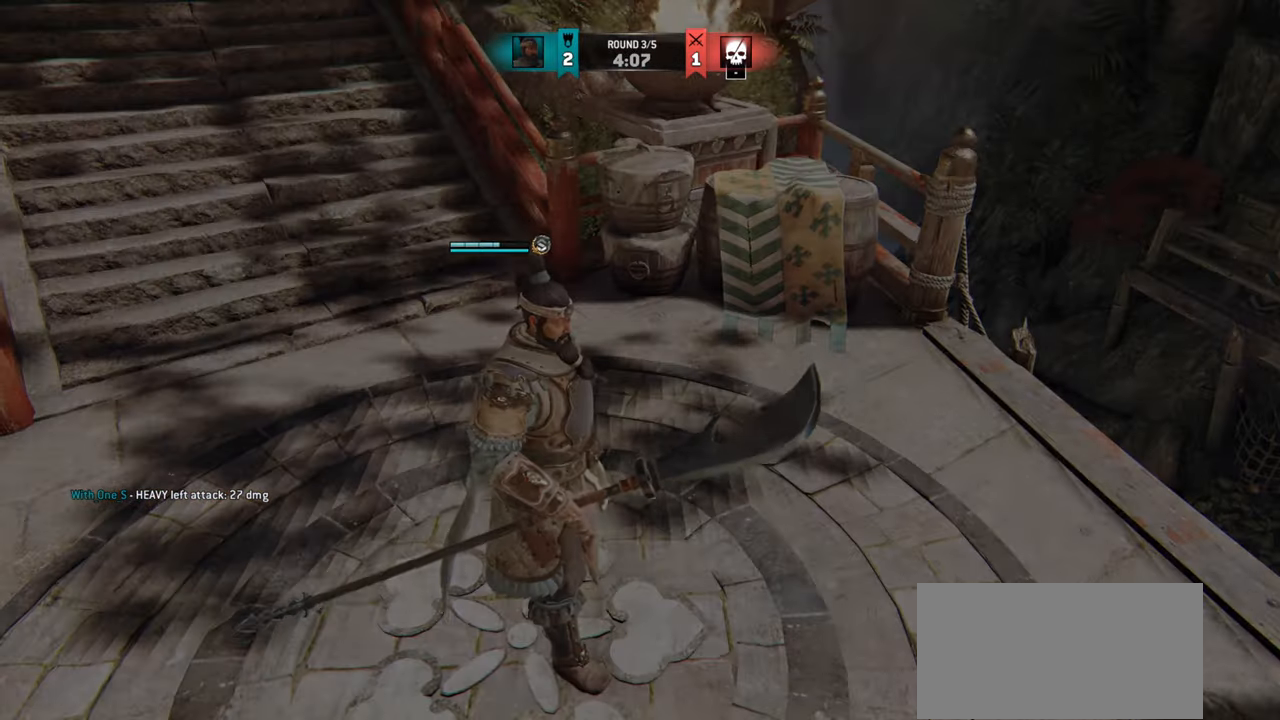
{"keys": [], "mouse": ["right"], "events": []}
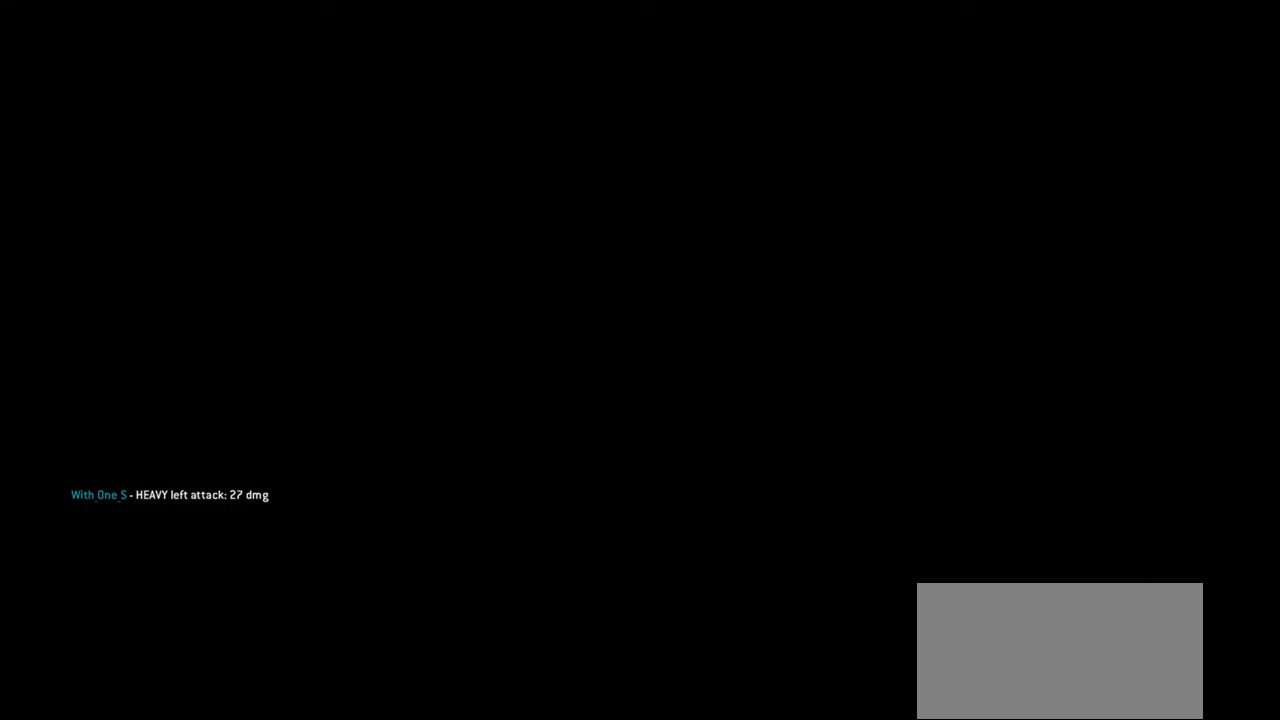
{"keys": [], "mouse": ["right"], "events": []}
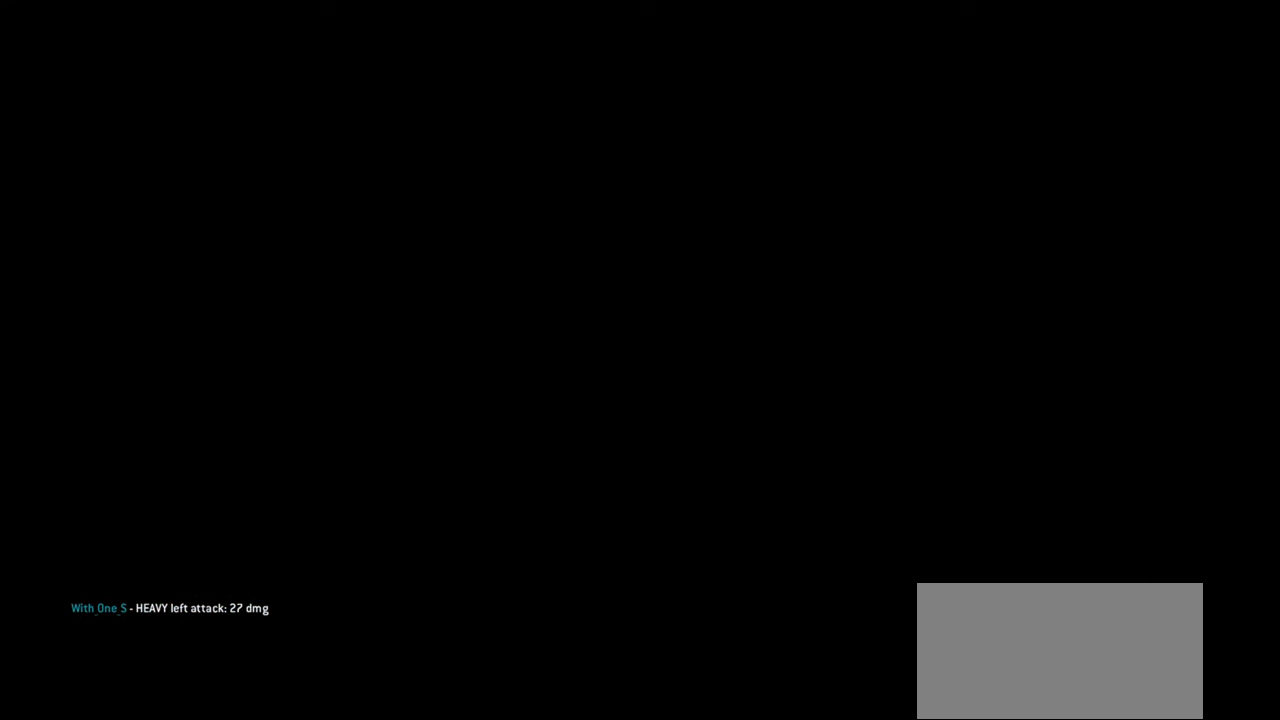
{"keys": [], "mouse": ["right"], "events": []}
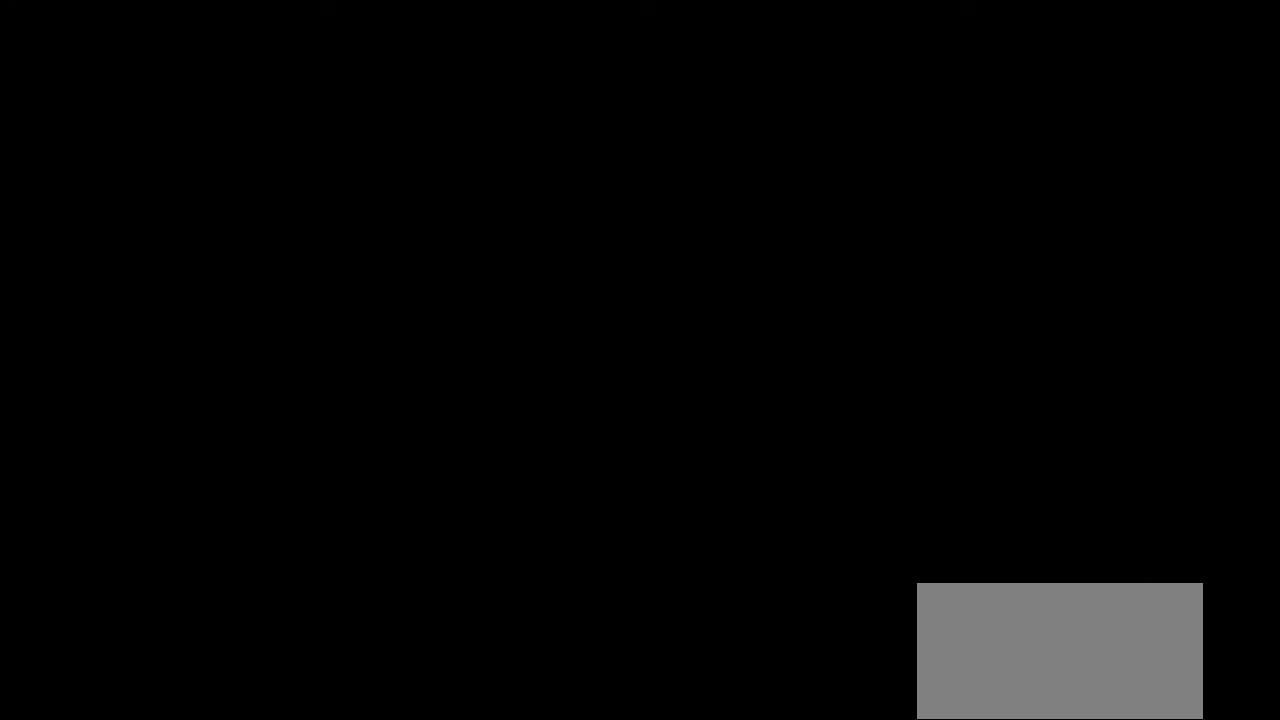
{"keys": [], "mouse": ["right"], "events": []}
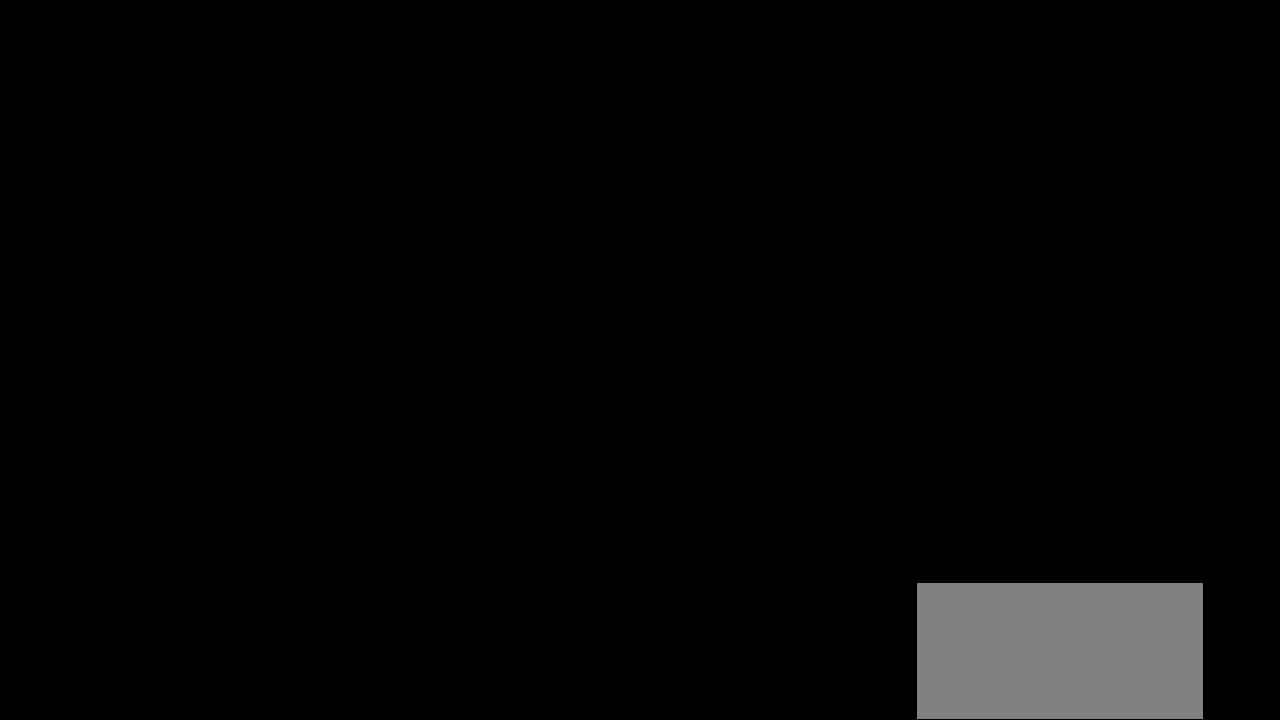
{"keys": [], "mouse": ["right"], "events": []}
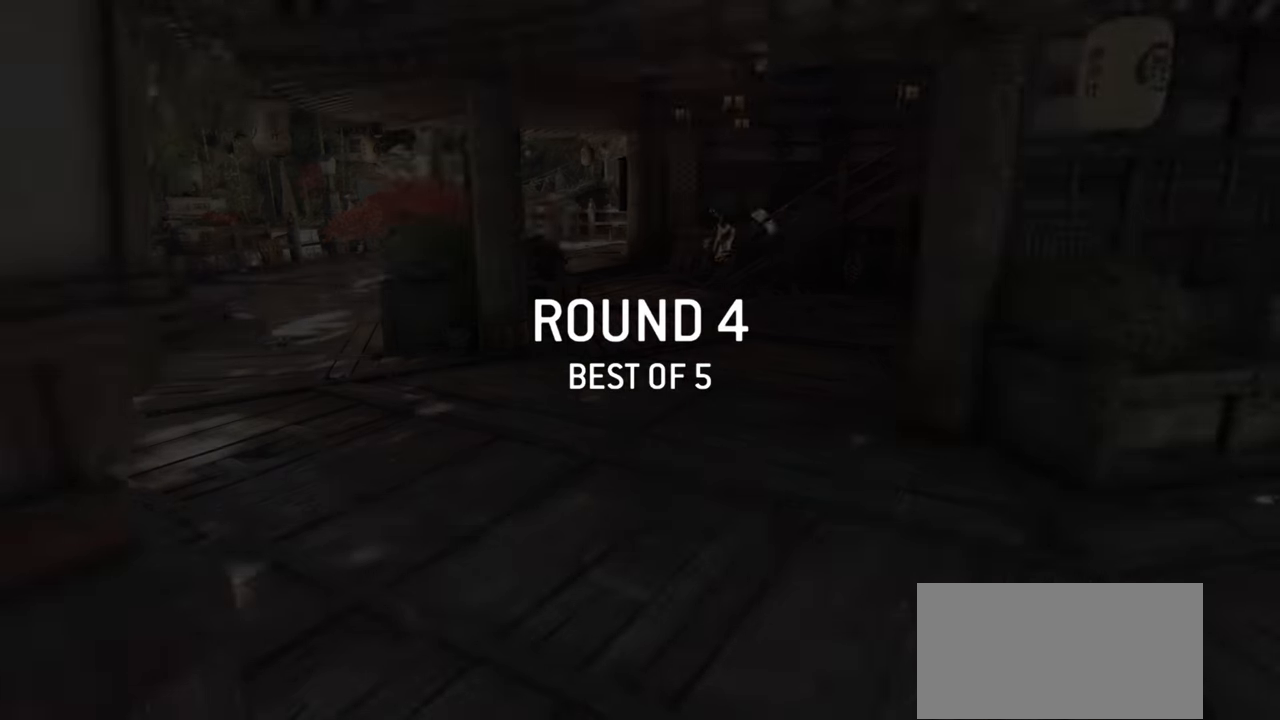
{"keys": [], "mouse": ["right"], "events": []}
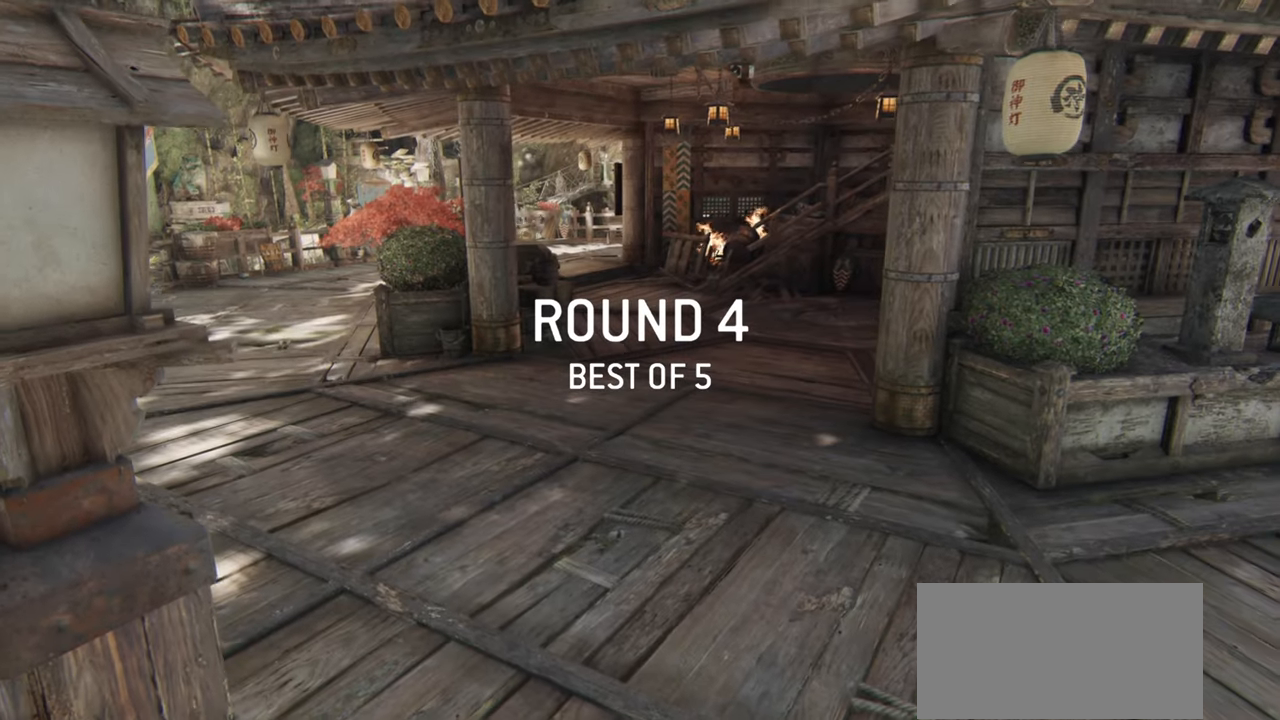
{"keys": [], "mouse": ["right"], "events": []}
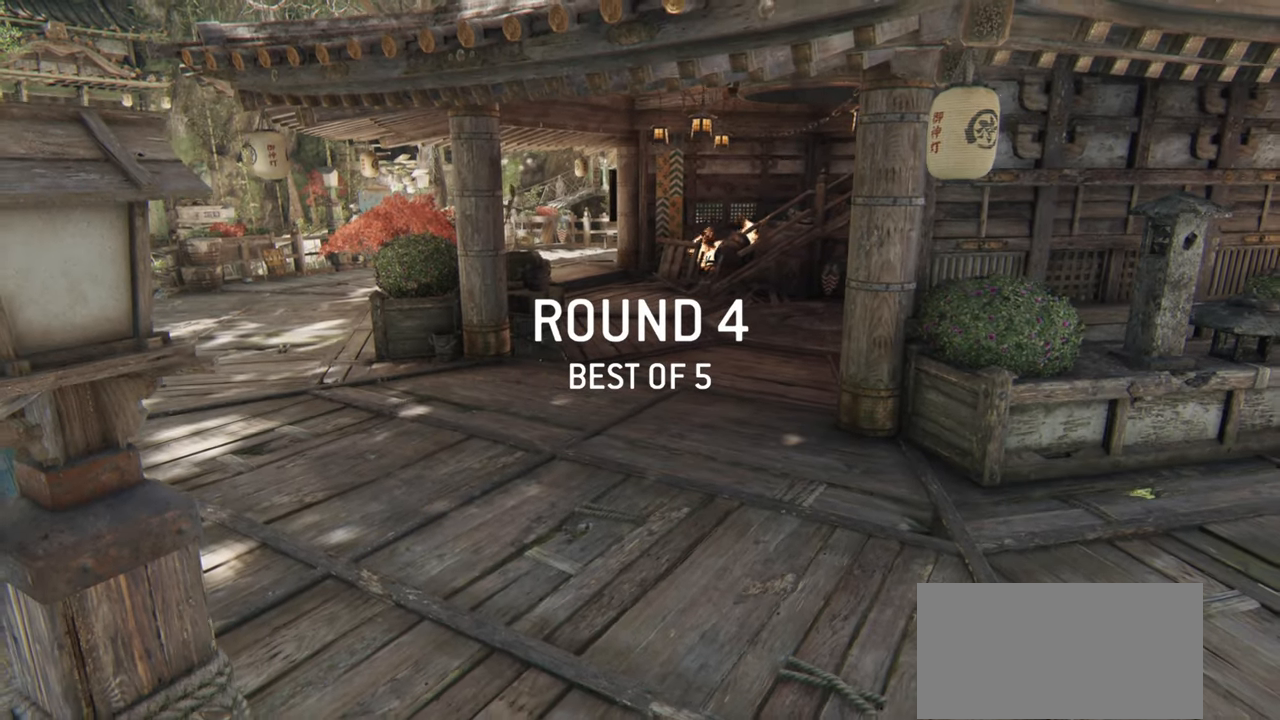
{"keys": [], "mouse": ["right"], "events": []}